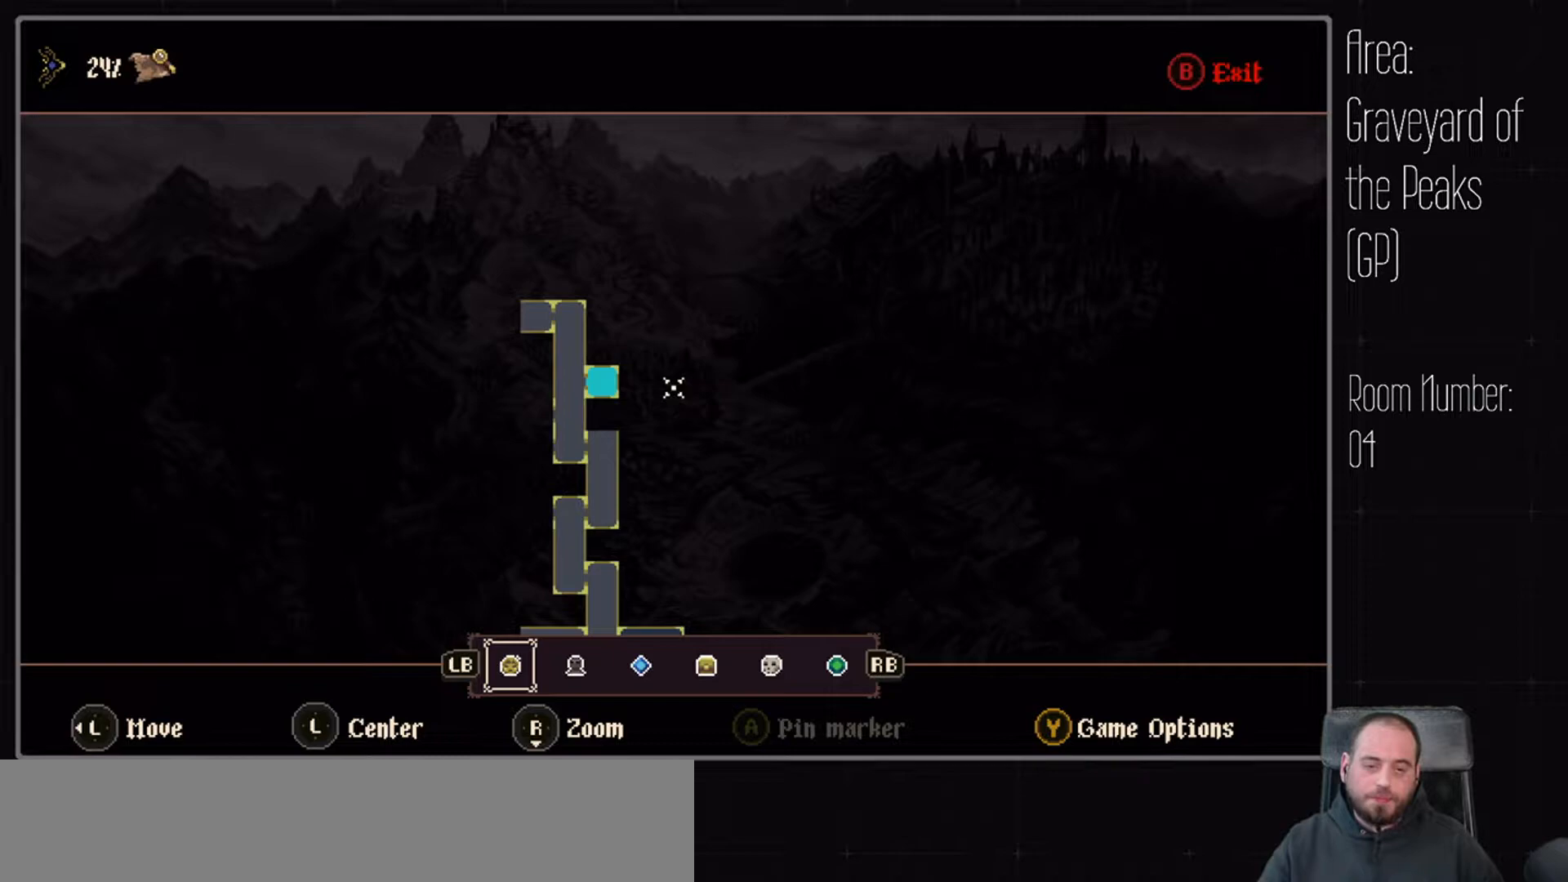
Gameplay with a controller (Xbox layout); each line is a JSON object with the inputs held at the frame after it. "events" lists button and stick changes between this image and that frame as [ms after this image, input, new state], when the widget could be followed in between. Not read: DPAD_LEFT DPAD_RIGHT L2 L3 R2 R3.
{"buttons": [], "left_stick": "center", "right_stick": "center", "events": [[367, "B", "down"], [467, "B", "up"]]}
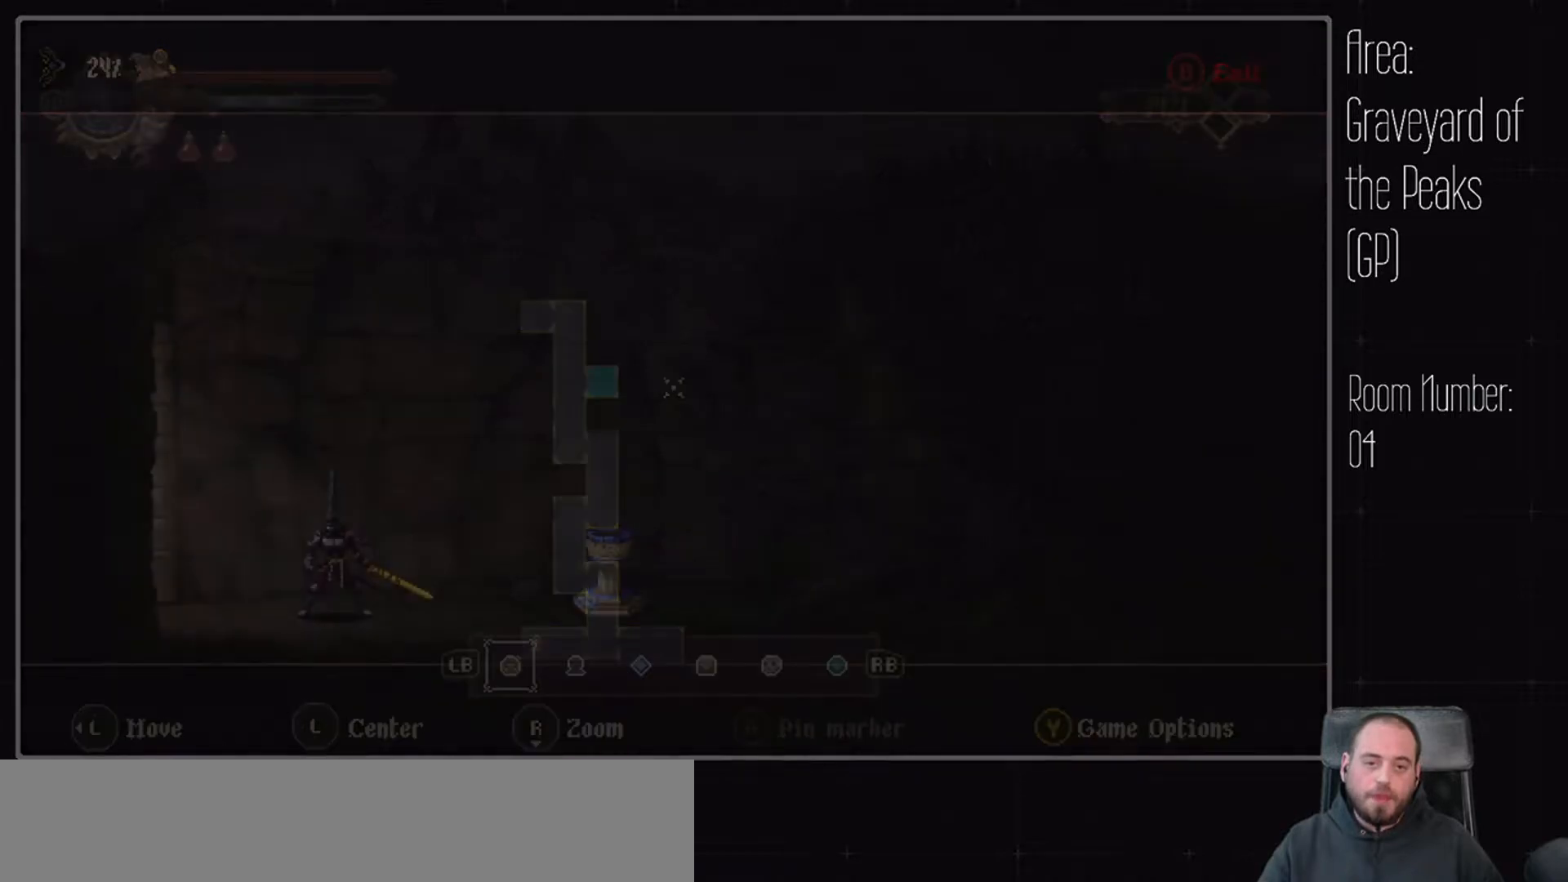
{"buttons": [], "left_stick": "center", "right_stick": "center", "events": []}
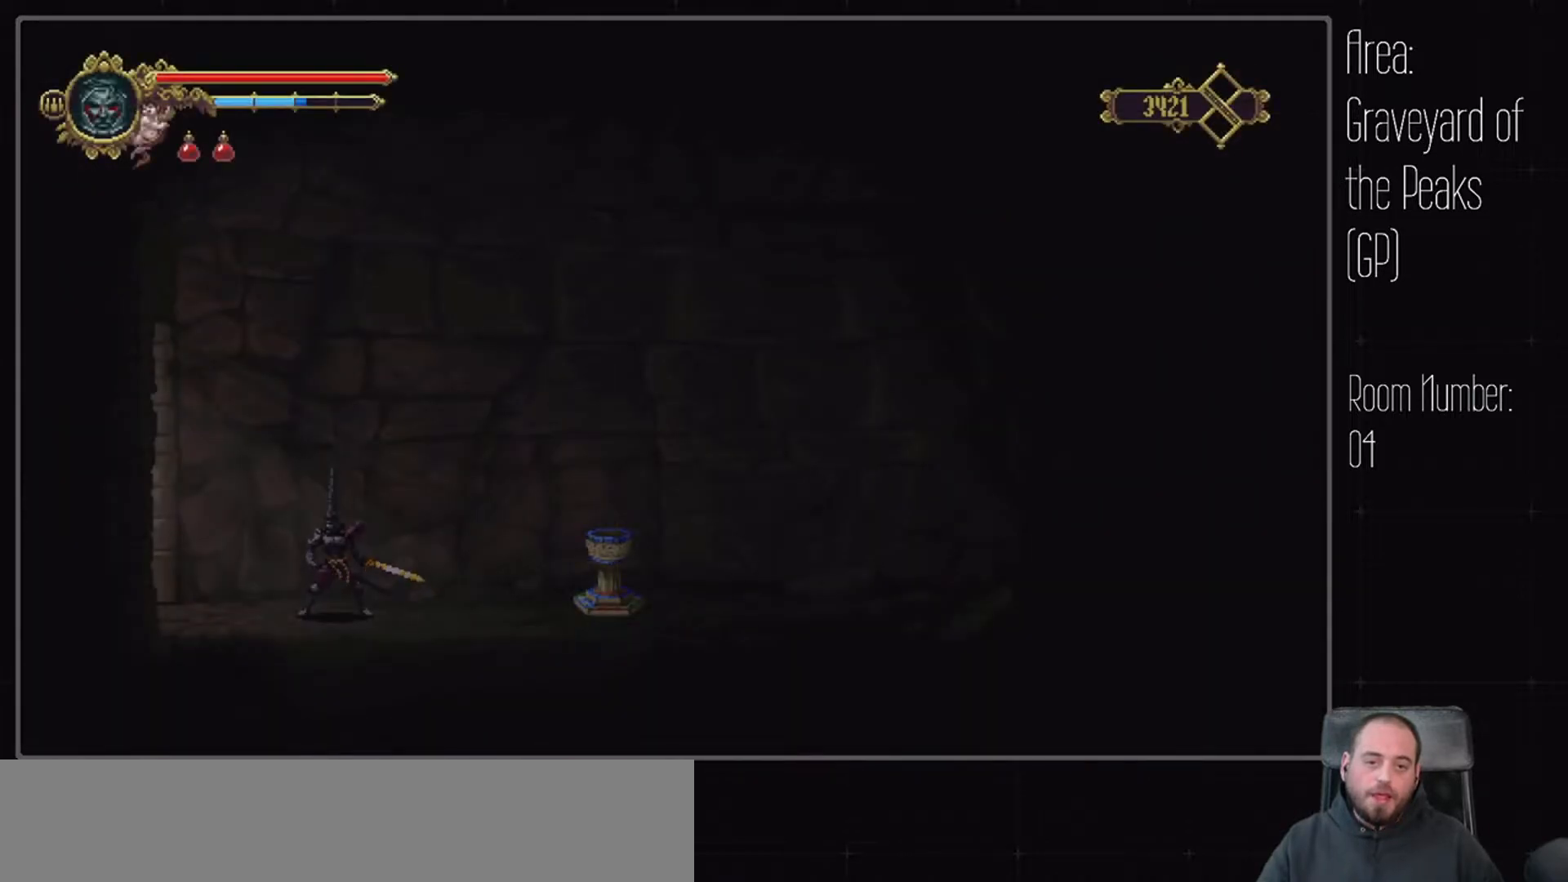
{"buttons": [], "left_stick": "center", "right_stick": "center", "events": []}
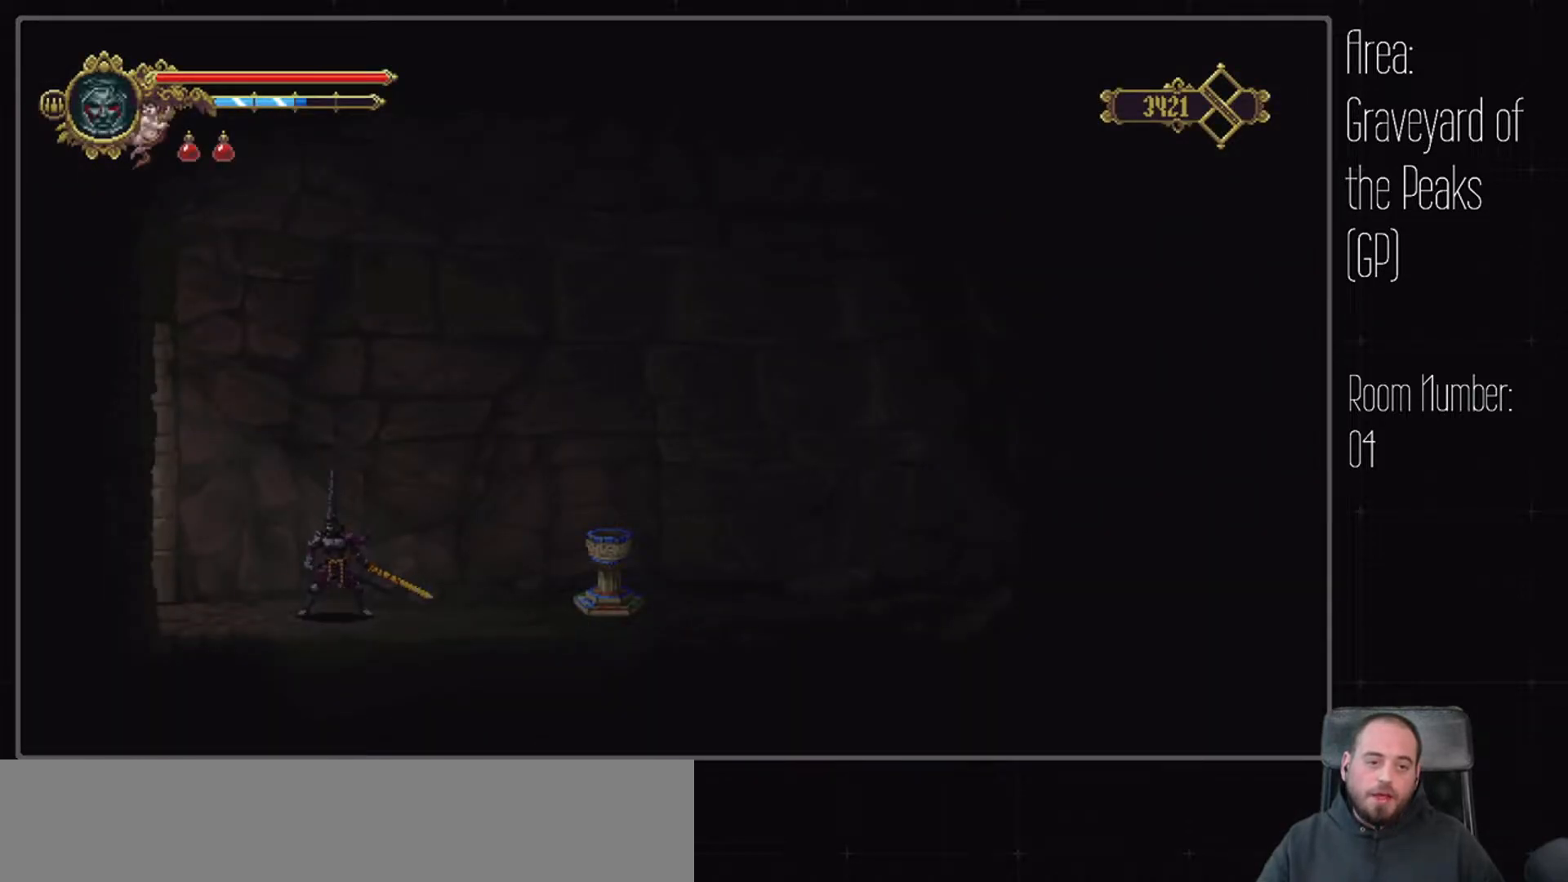
{"buttons": [], "left_stick": "center", "right_stick": "center", "events": []}
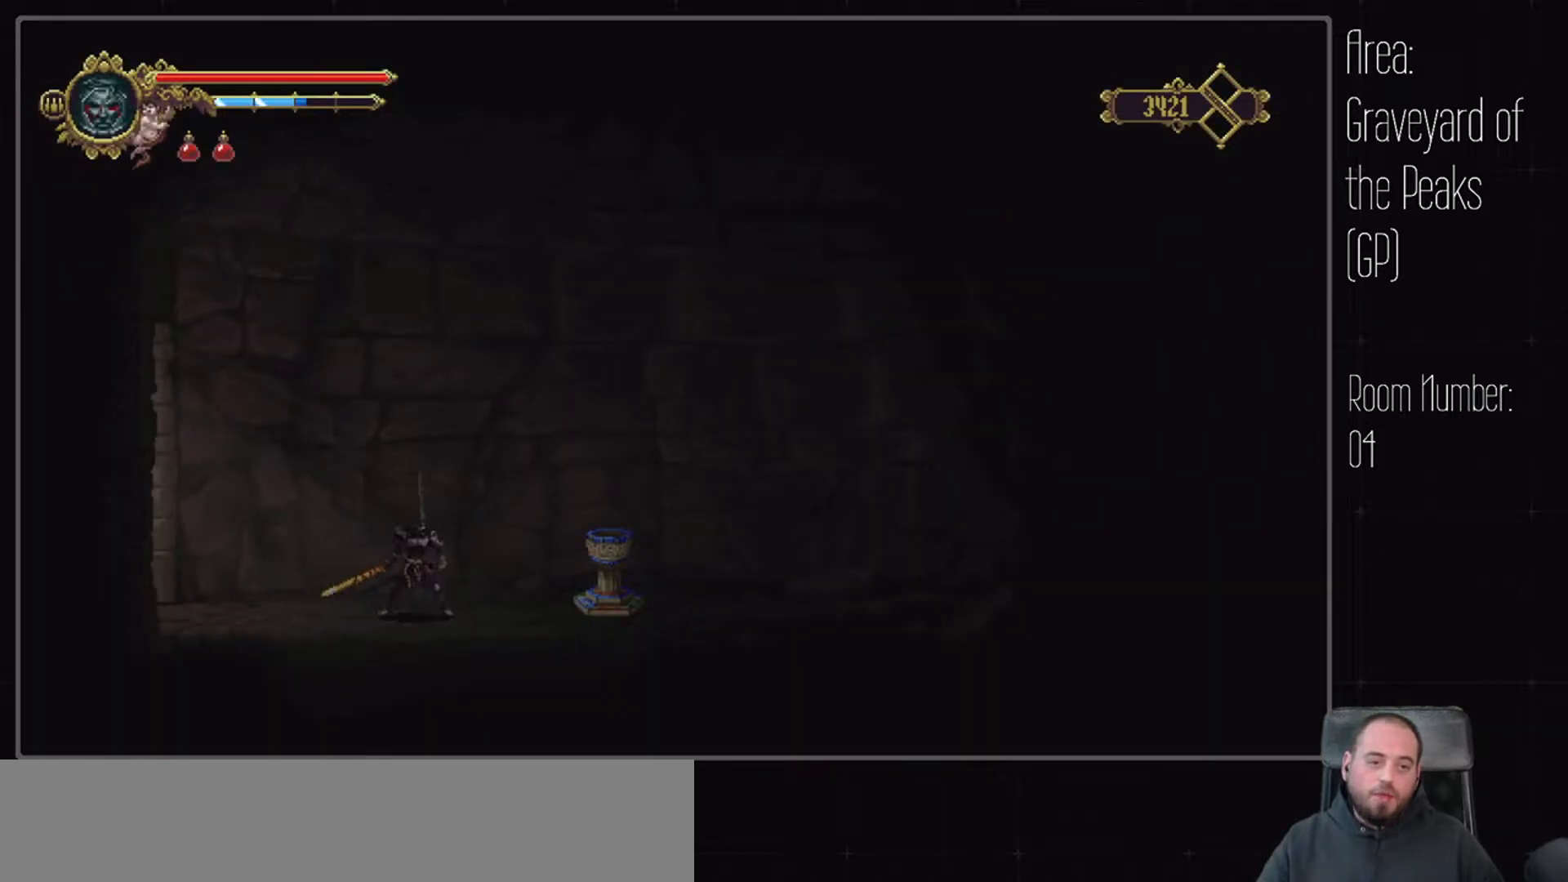
{"buttons": [], "left_stick": "center", "right_stick": "center", "events": []}
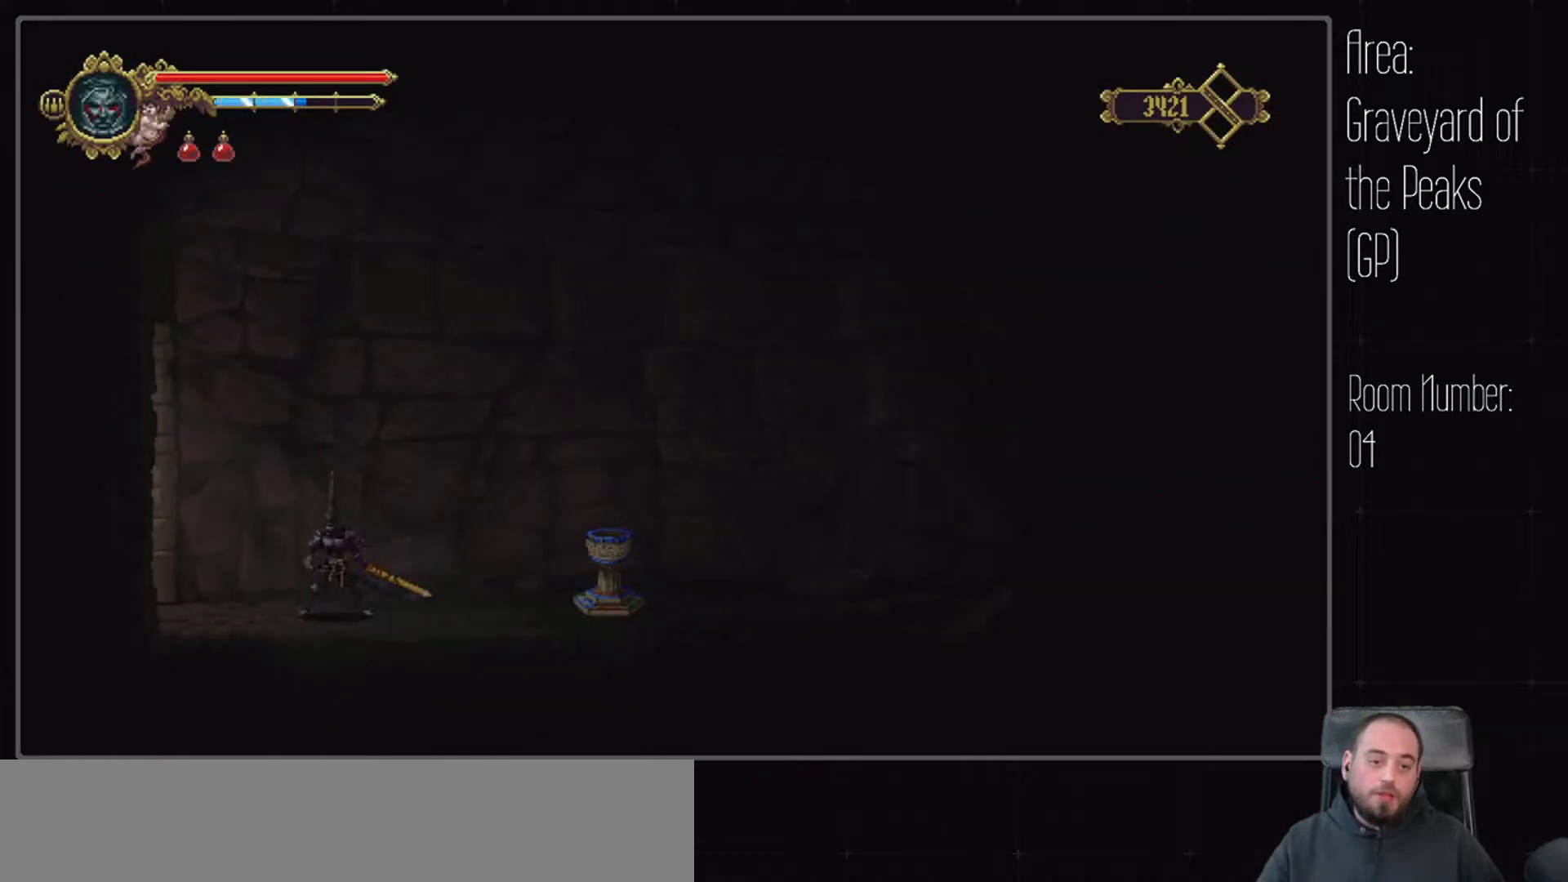
{"buttons": [], "left_stick": "center", "right_stick": "center", "events": [[100, "A", "down"], [317, "A", "up"]]}